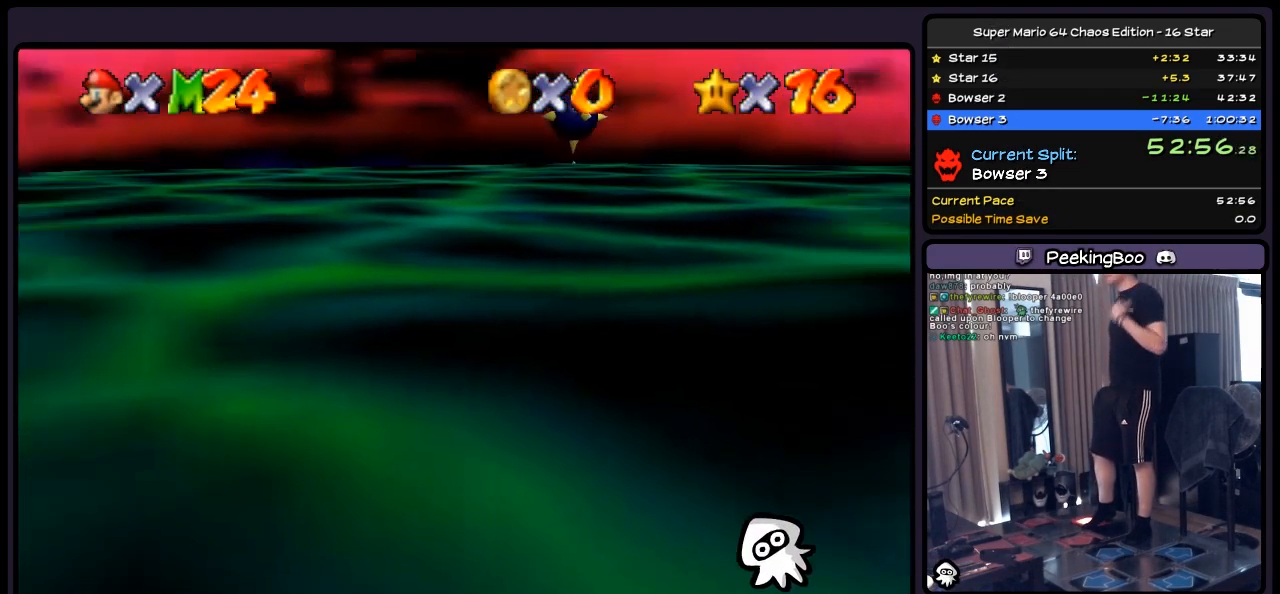
Gameplay with a controller (Nintendo layout); each line is a JSON object with the inputs held at the frame after it. "events" lists button and stick changes between this image and that frame as [ms after this image, input, new state], when the widget could be followed in between. Not read: C_LEFT DPAD_DOWN DPAD_LEFT DPAD_RIGHT DPAD_UP L1 L3 R1 R3 START Z left_stick.
{"buttons": [], "events": [[33, "A", "up"], [67, "A", "down"], [450, "A", "up"]]}
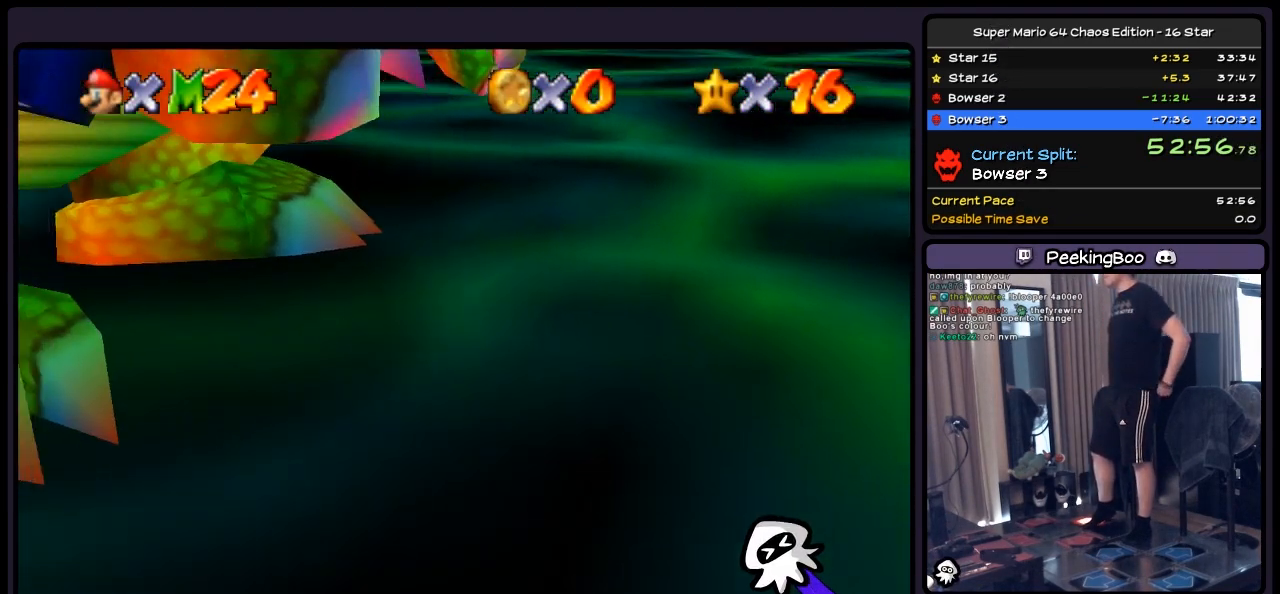
{"buttons": ["A"], "events": [[33, "A", "down"], [150, "A", "up"], [200, "A", "down"], [367, "A", "up"], [400, "A", "down"]]}
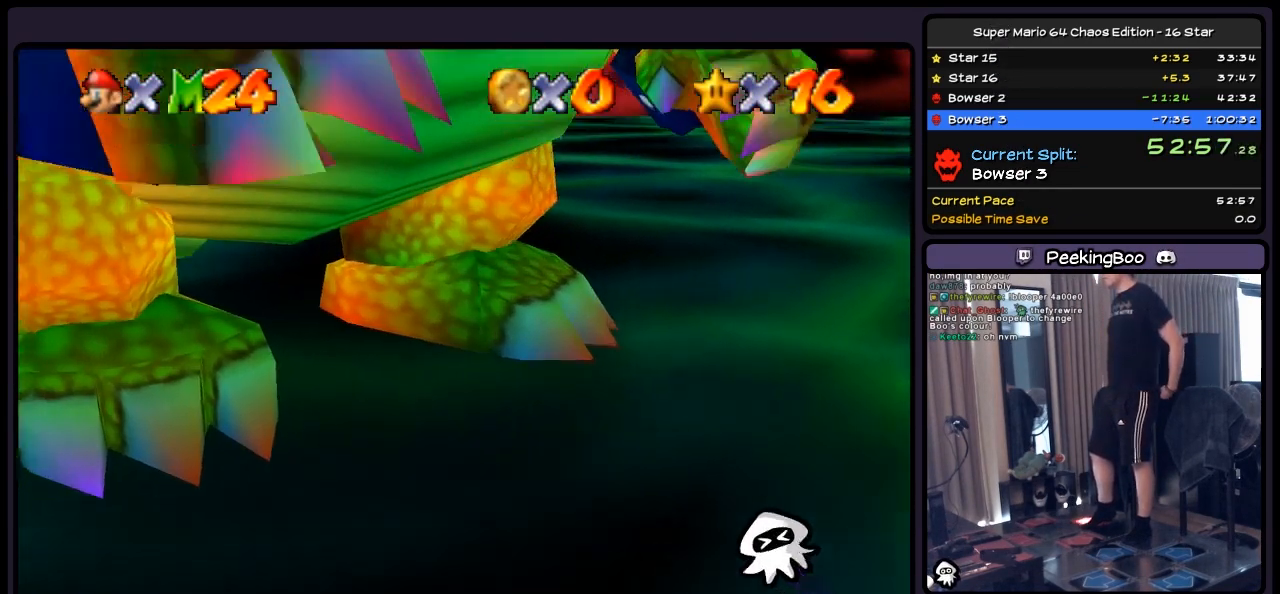
{"buttons": [], "events": [[200, "A", "up"], [283, "A", "down"], [483, "A", "up"]]}
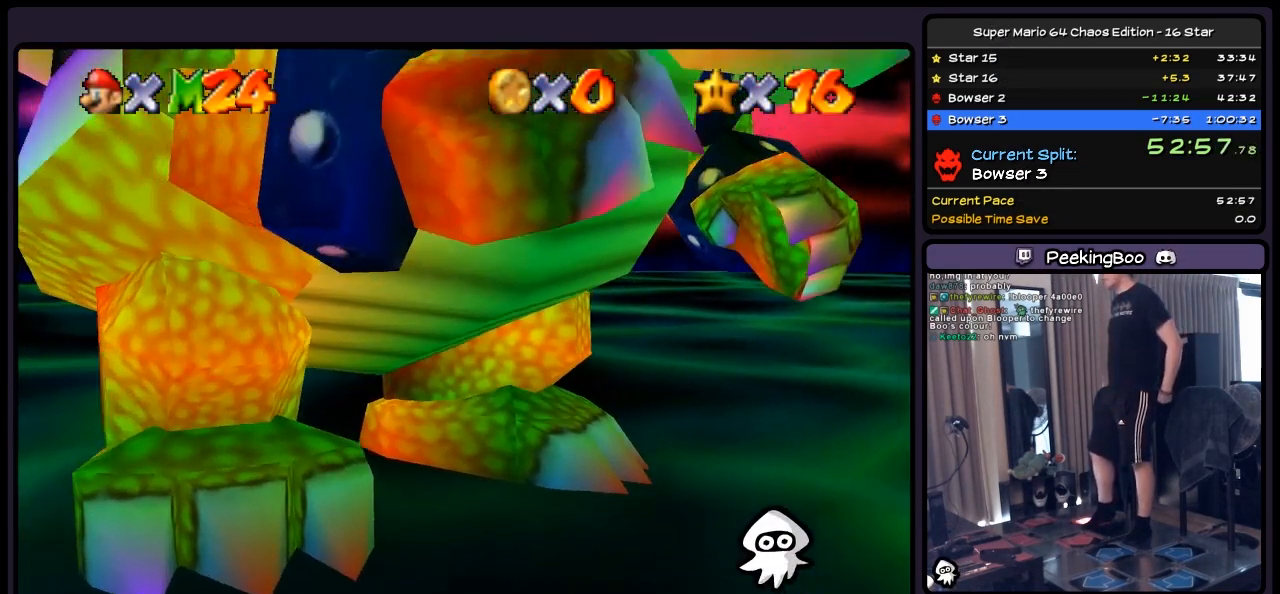
{"buttons": ["A"], "events": [[150, "A", "down"], [283, "A", "up"], [367, "A", "down"], [400, "A", "up"], [450, "A", "down"]]}
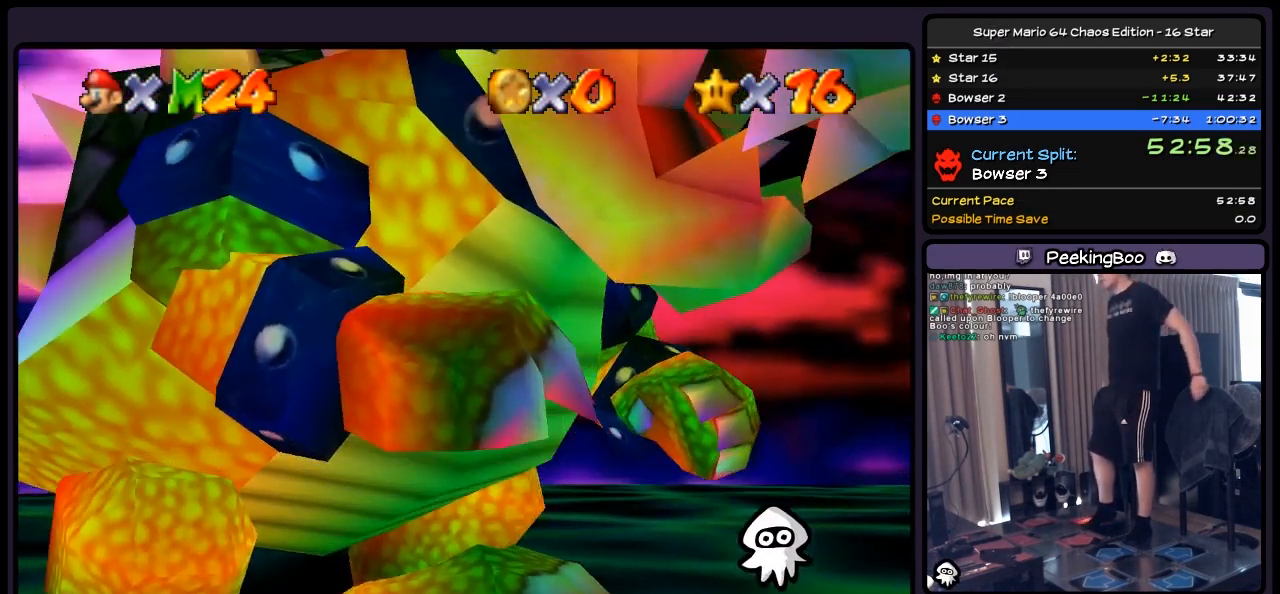
{"buttons": ["A"], "events": [[117, "A", "up"], [150, "A", "down"], [283, "A", "up"], [317, "A", "down"], [367, "A", "up"], [450, "A", "down"]]}
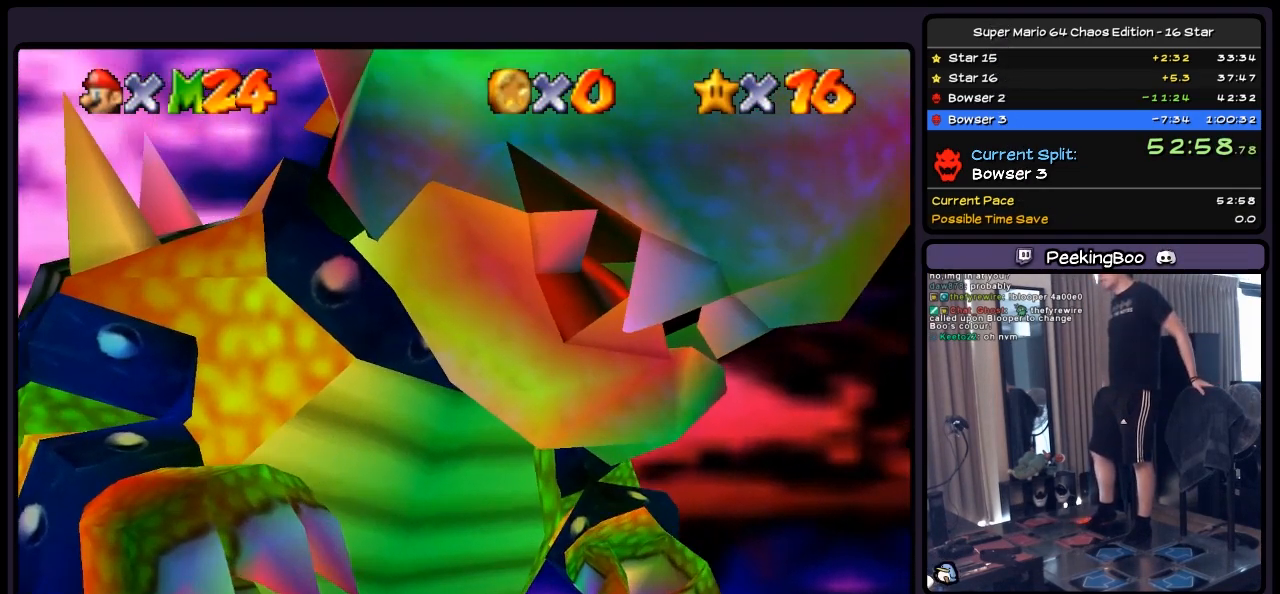
{"buttons": [], "events": [[367, "A", "up"]]}
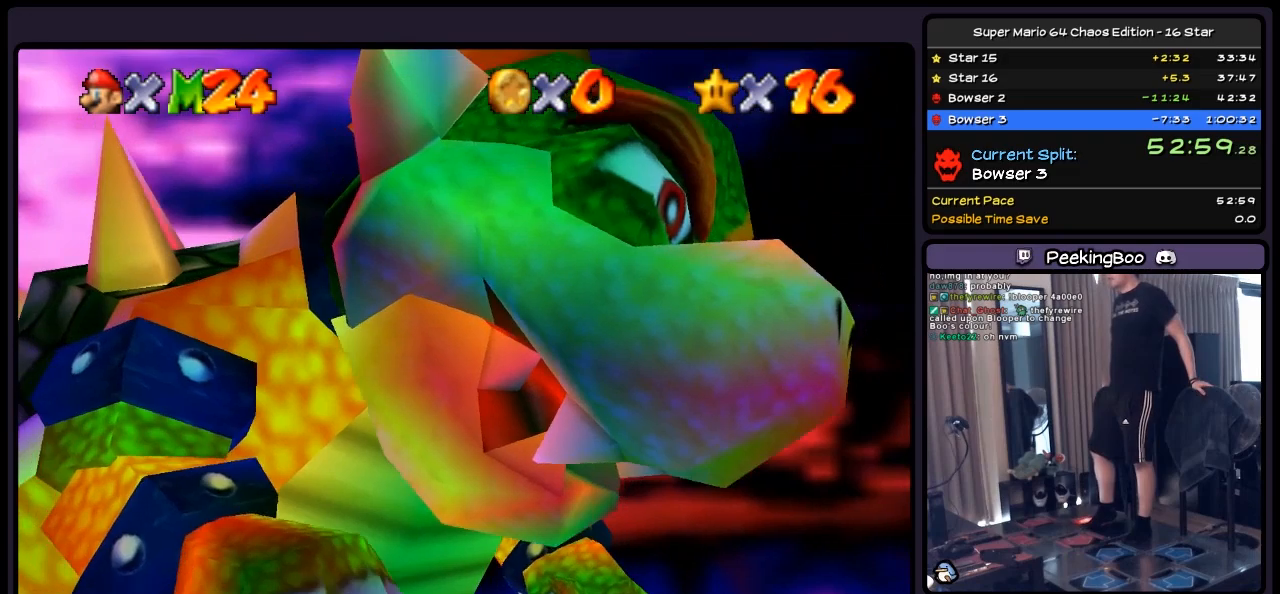
{"buttons": [], "events": [[33, "A", "down"], [367, "A", "up"], [450, "A", "down"], [483, "A", "up"]]}
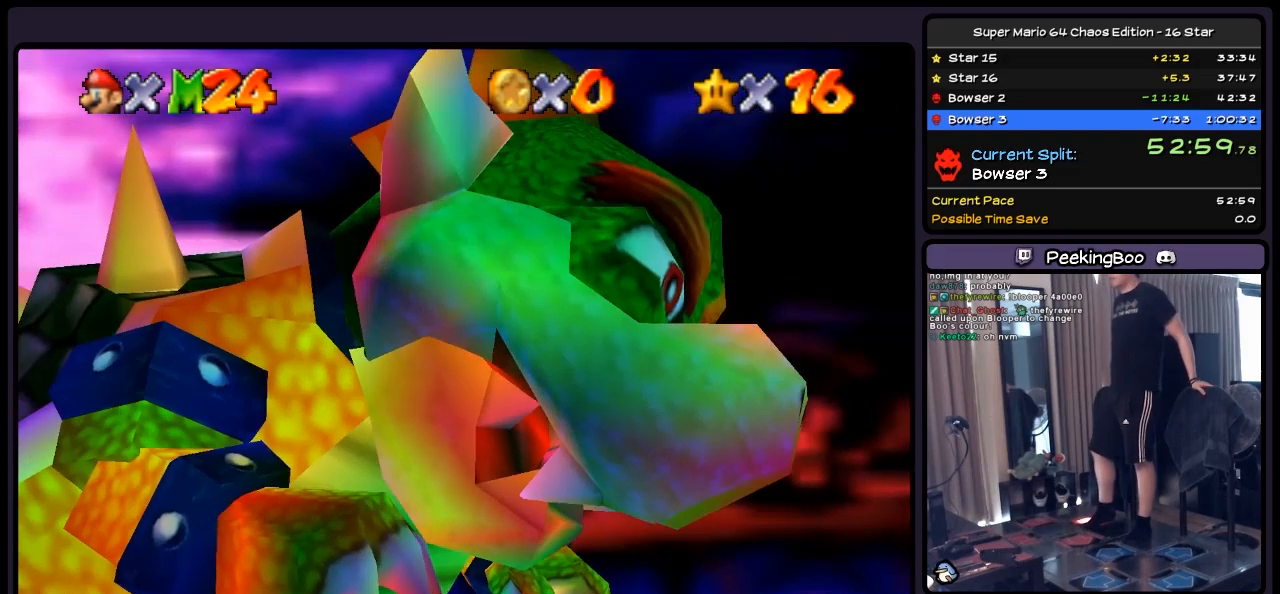
{"buttons": ["A"], "events": [[33, "A", "down"], [233, "A", "up"], [367, "A", "down"]]}
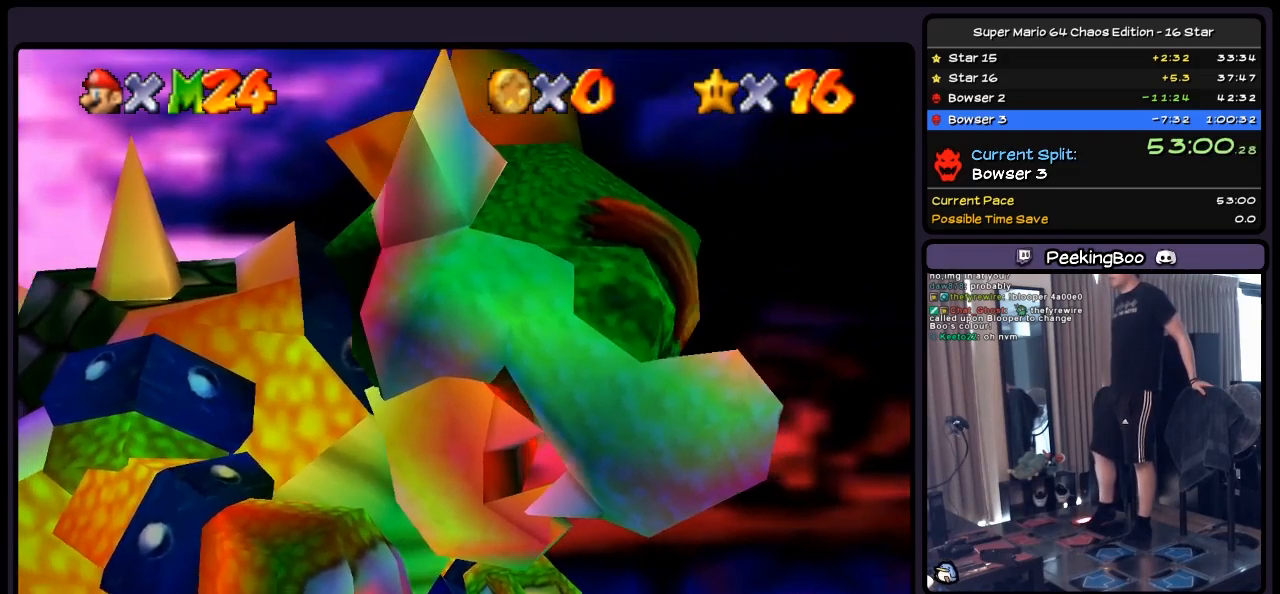
{"buttons": ["A"], "events": [[33, "A", "up"], [67, "A", "down"], [117, "A", "up"], [200, "A", "down"], [317, "A", "up"], [367, "A", "down"]]}
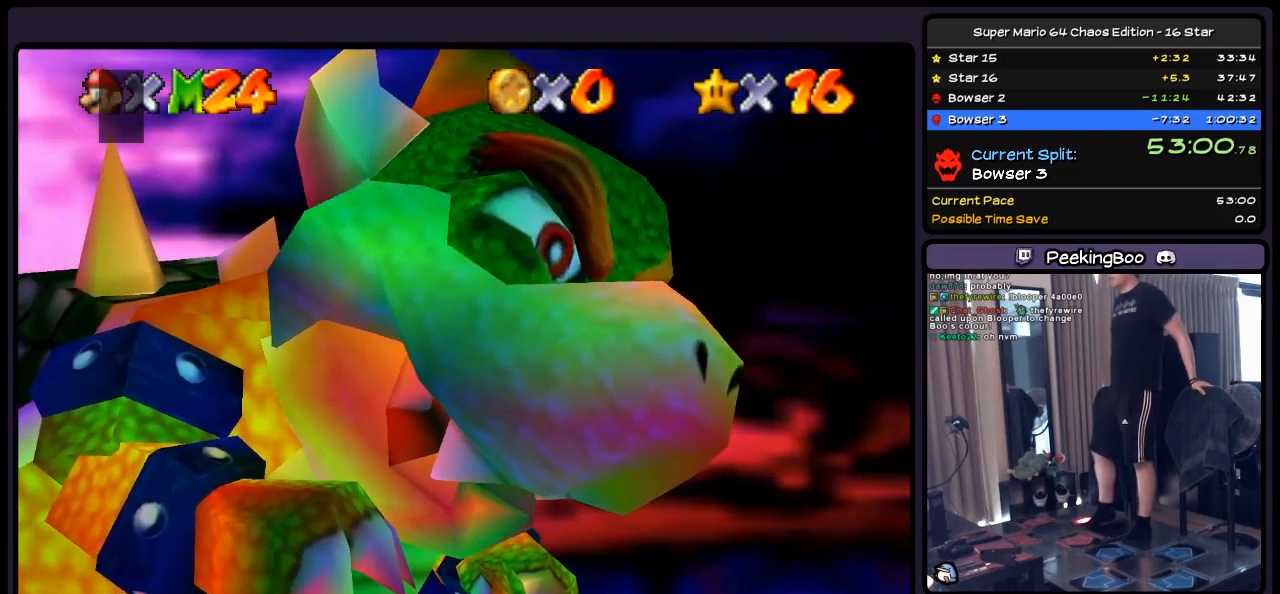
{"buttons": ["A"], "events": [[67, "A", "up"], [150, "A", "down"], [283, "A", "up"], [367, "A", "down"], [400, "A", "up"], [450, "A", "down"]]}
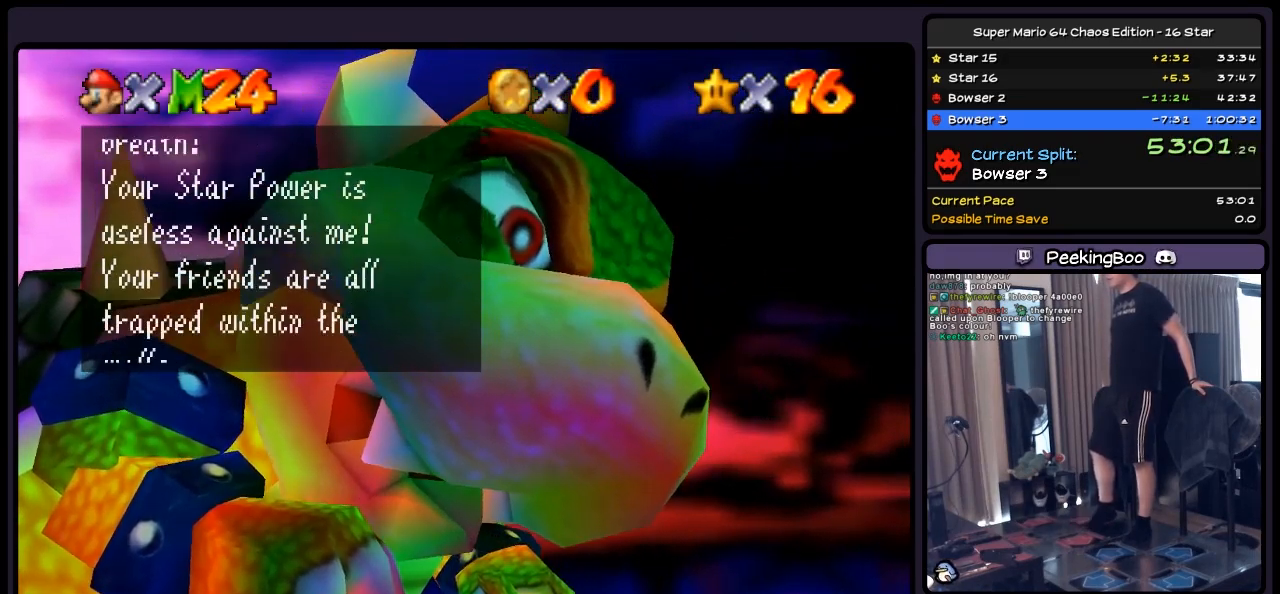
{"buttons": [], "events": [[400, "A", "up"]]}
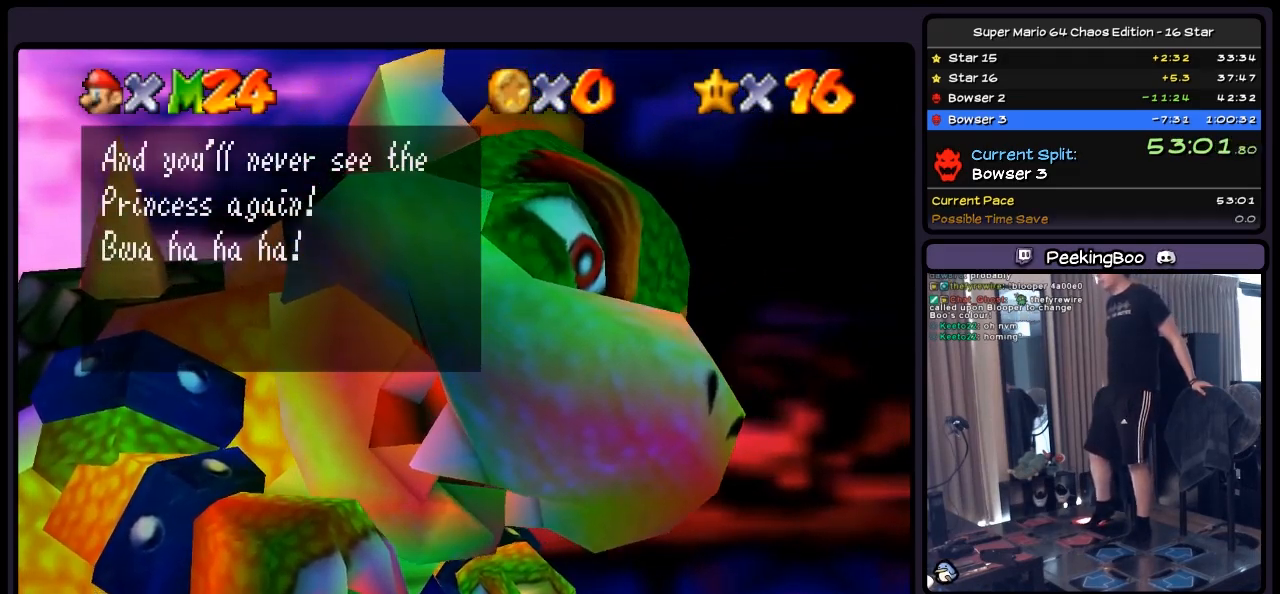
{"buttons": [], "events": [[67, "A", "down"], [200, "A", "up"], [283, "A", "down"], [400, "A", "up"]]}
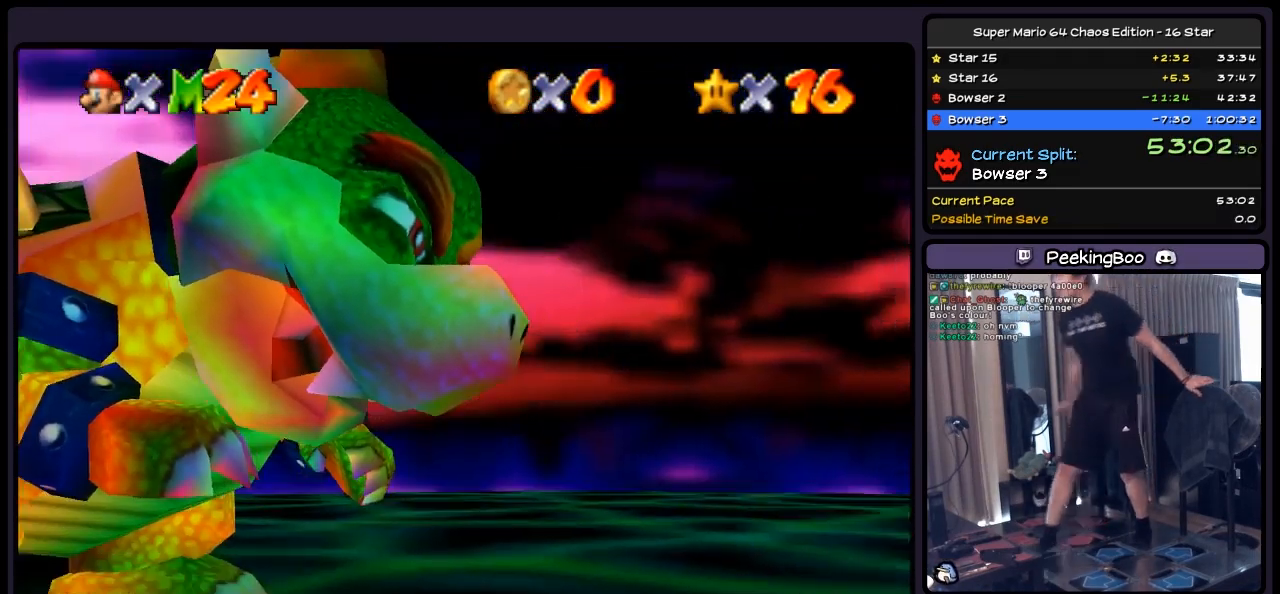
{"buttons": [], "events": []}
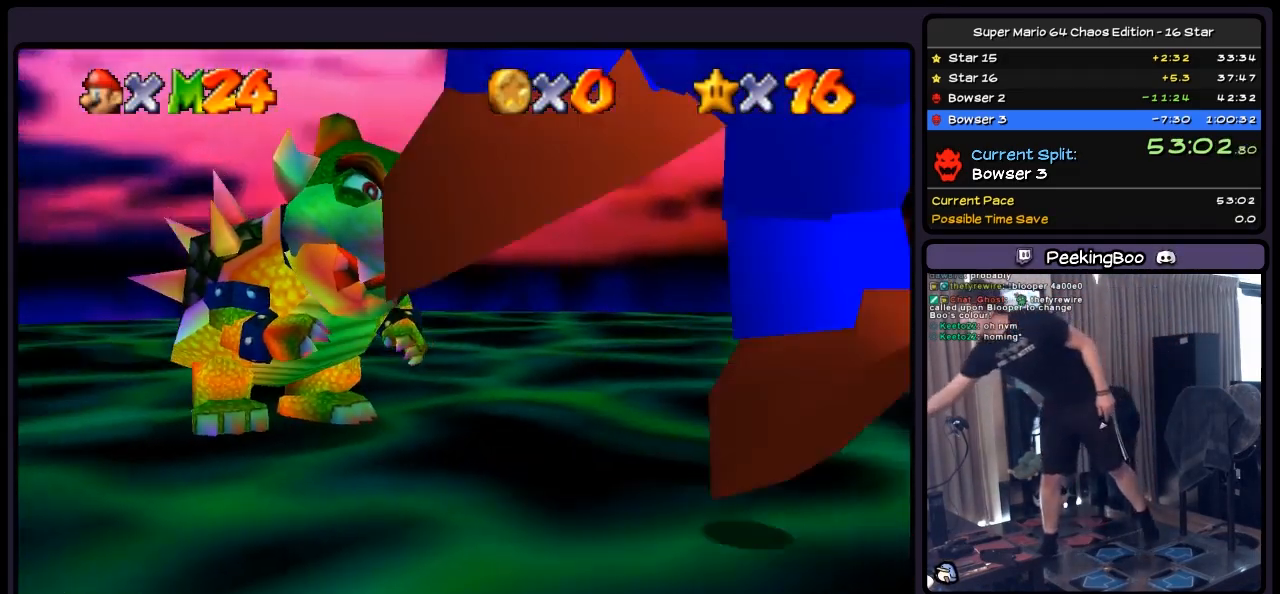
{"buttons": [], "events": []}
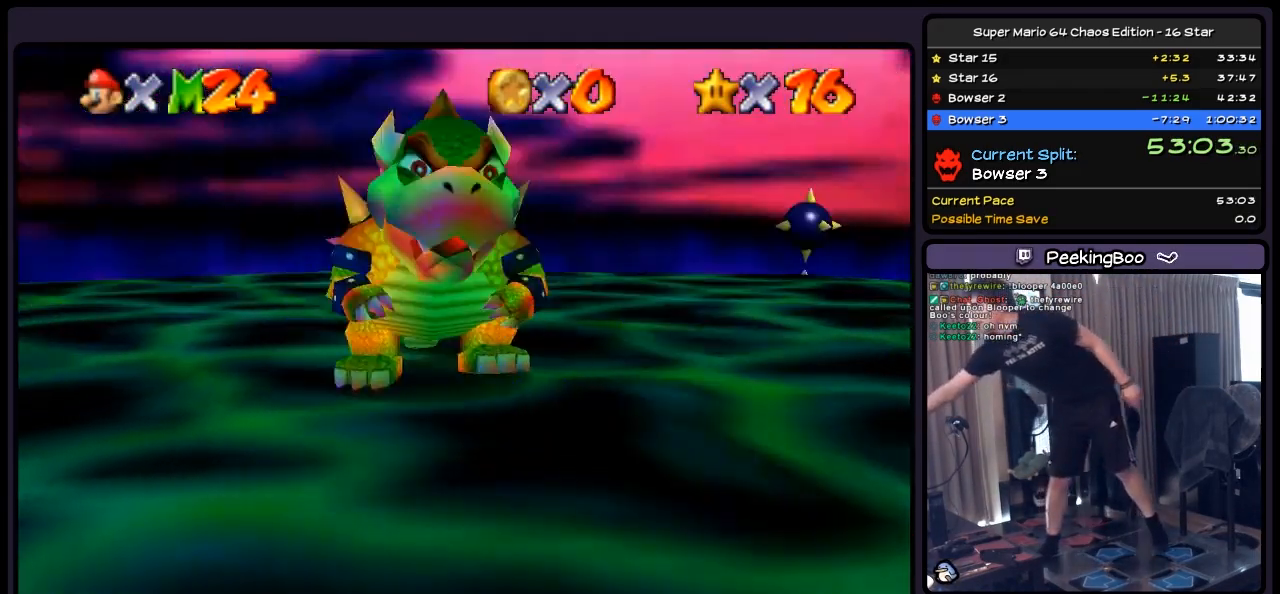
{"buttons": [], "events": [[33, "C_DOWN", "down"], [200, "C_DOWN", "up"]]}
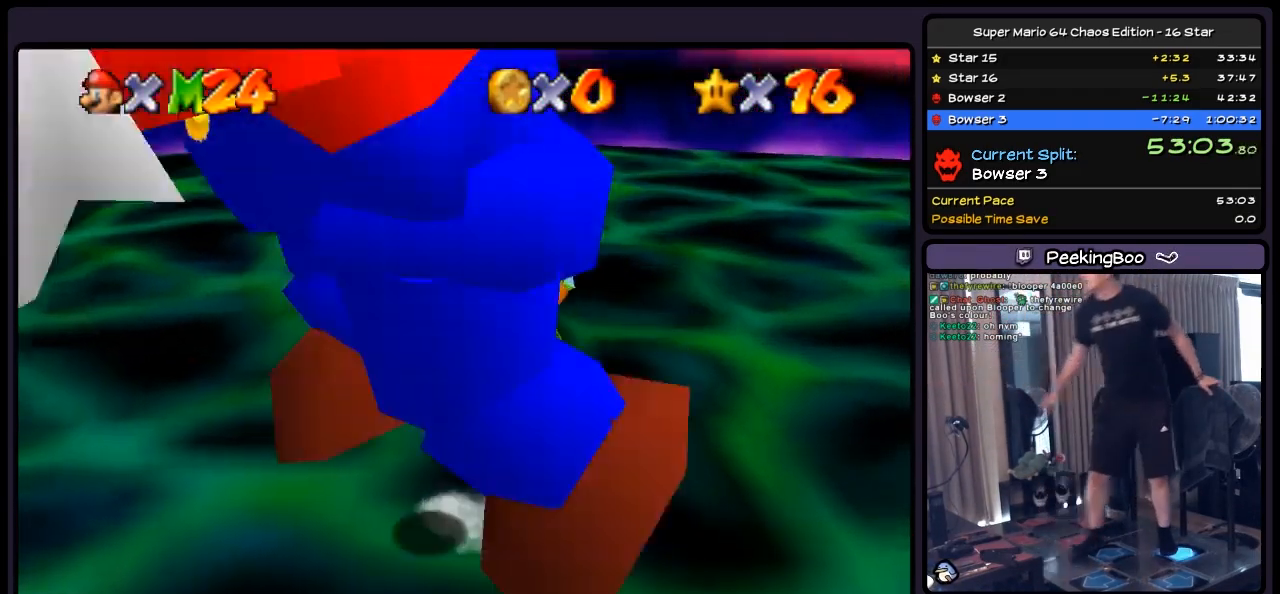
{"buttons": [], "events": []}
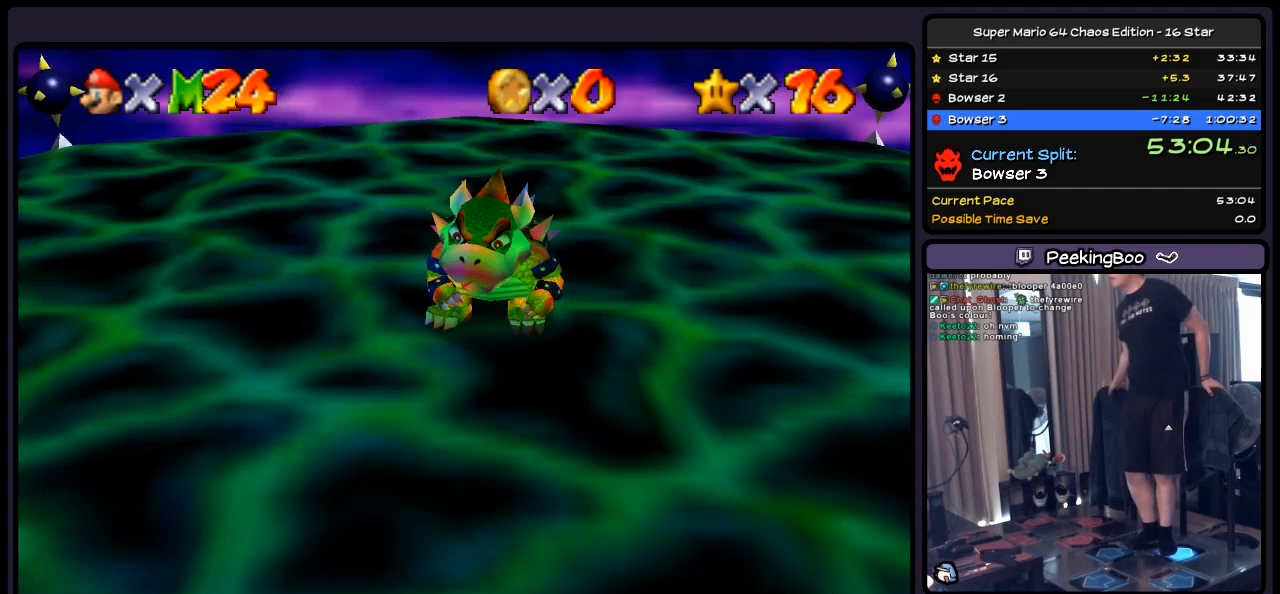
{"buttons": [], "events": []}
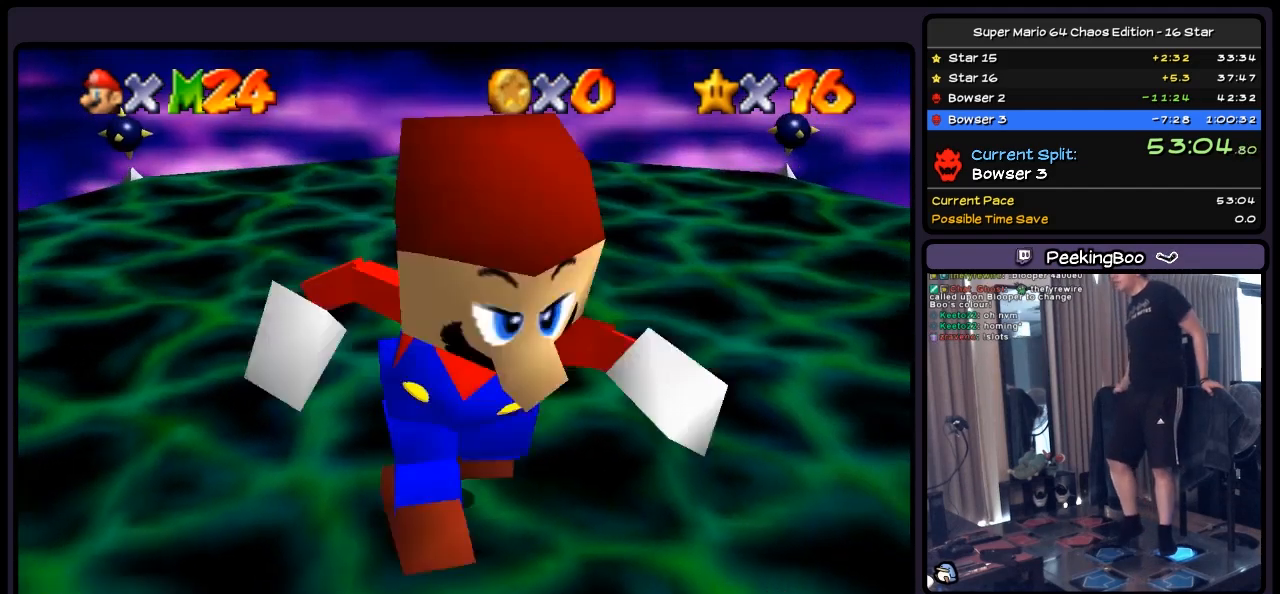
{"buttons": [], "events": []}
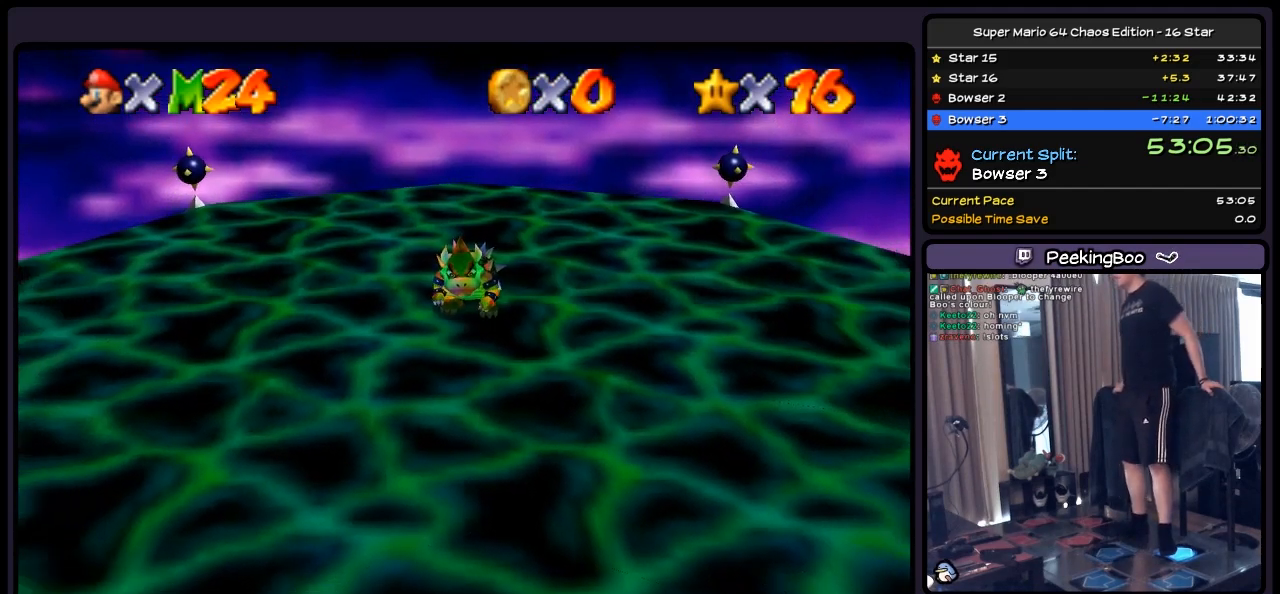
{"buttons": [], "events": []}
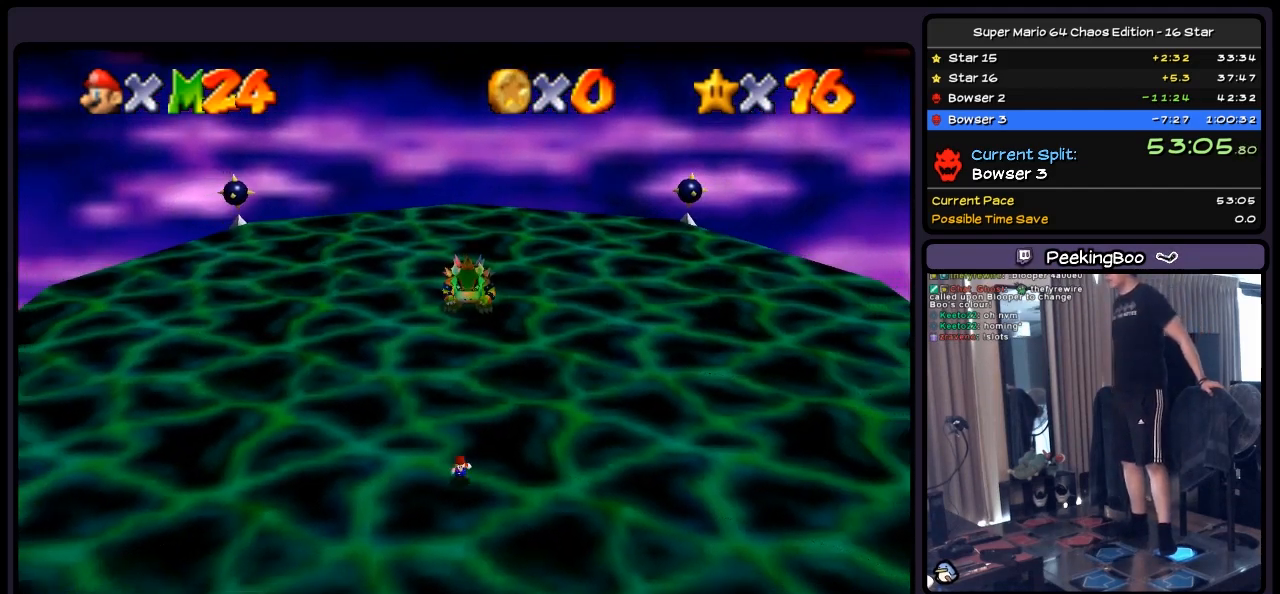
{"buttons": [], "events": []}
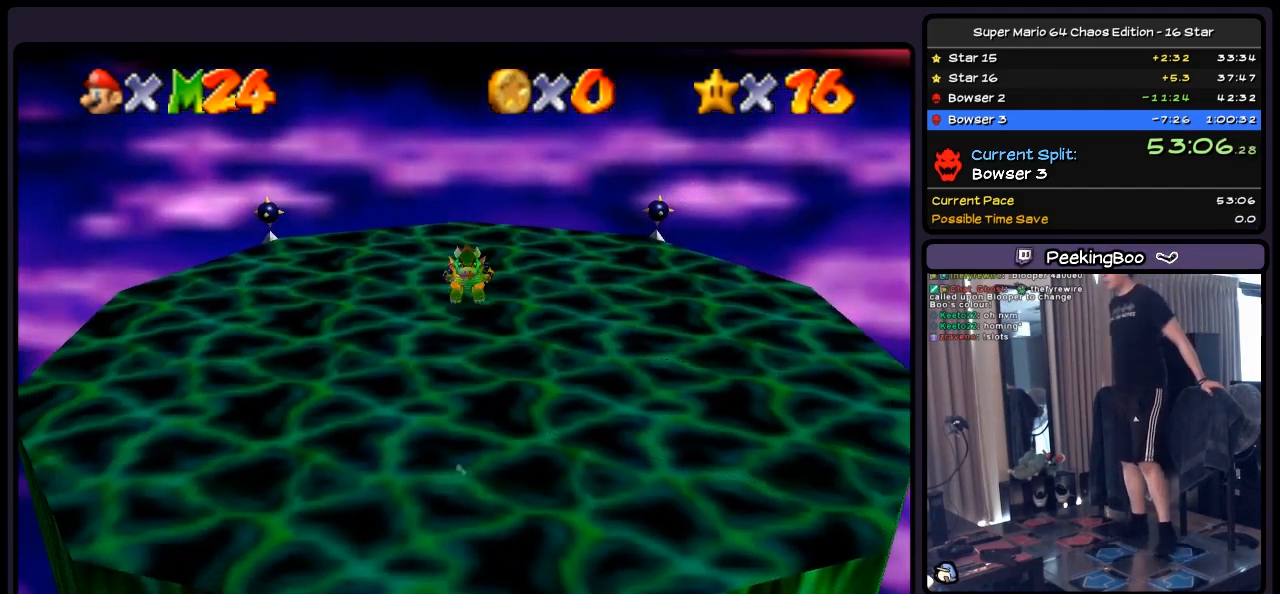
{"buttons": [], "events": []}
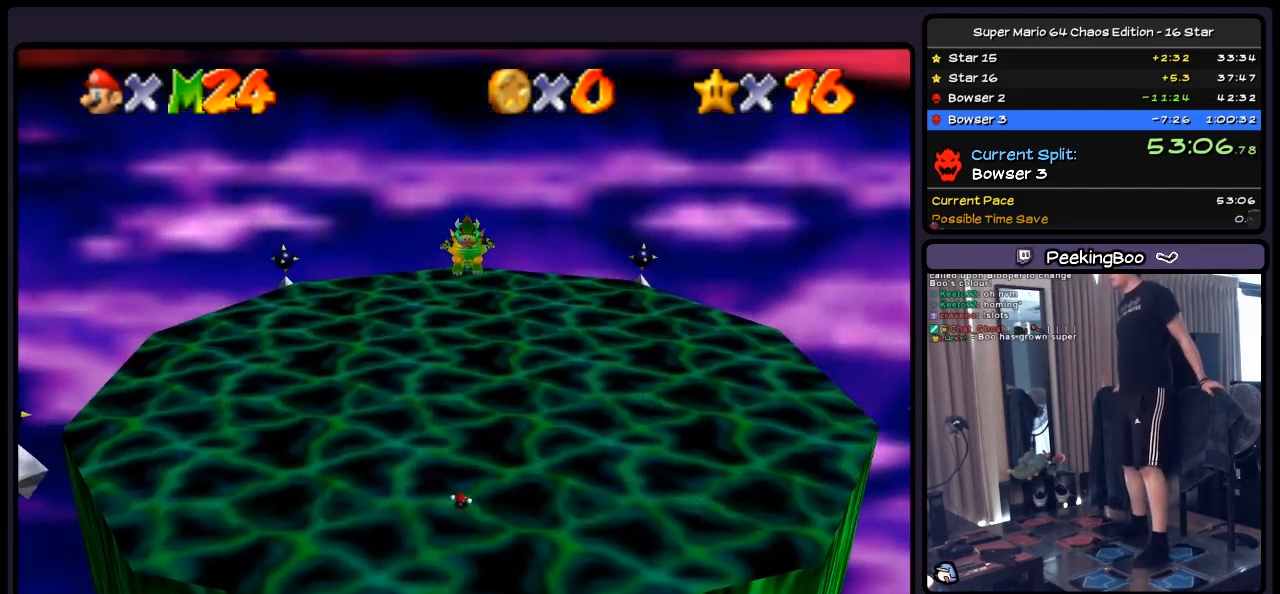
{"buttons": [], "events": []}